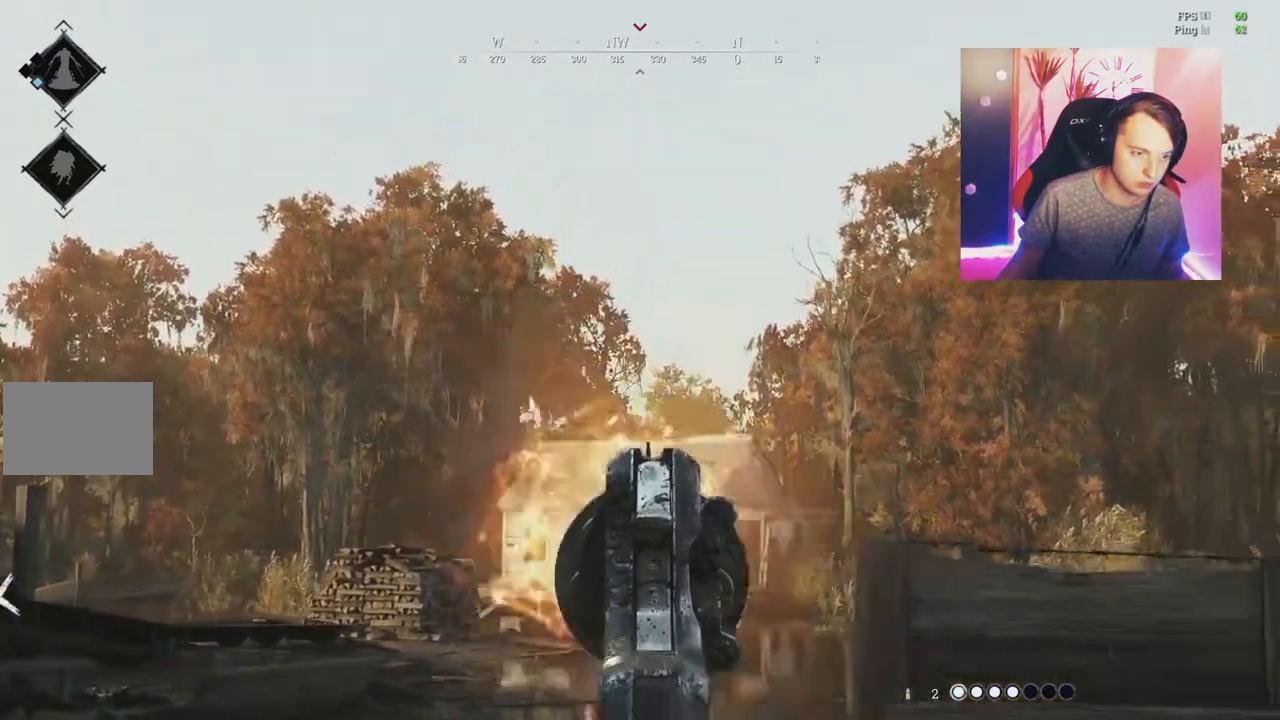
Gameplay with keyboard and mouse; each line is a JSON object with the keys and mouse buttons held at the frame after it. "events" lists presses ("down") and releases ("up") of "1", "2", "3", "4", "5", "a", "c", "ctrl", "d", "e", "f", "q", "r", "s", "shift", "tab", "v", "w", "x", "y", "mouse_left", "mouse_wheel", "mouse_right", "mouse_mb4" and "mouse_mb5" between this image and that frame as [ms after this image, input, new state], when the widget could be followed in between. "mouse_left", "mouse_wheel", "mouse_right", "mouse_mb4", "mouse_mb5" = the "left", "wheel", "right", "mb4", "mb5" buttons of the "mouse" list. No other keys are recorded. "wheel" means that the mouse wheel is clicked or scrolled. Mouse movement is not recorded.
{"keys": ["d", "shift", "w"], "mouse": [], "events": [[117, "mouse_left", "up"], [284, "mouse_right", "up"], [317, "w", "down"], [334, "shift", "down"]]}
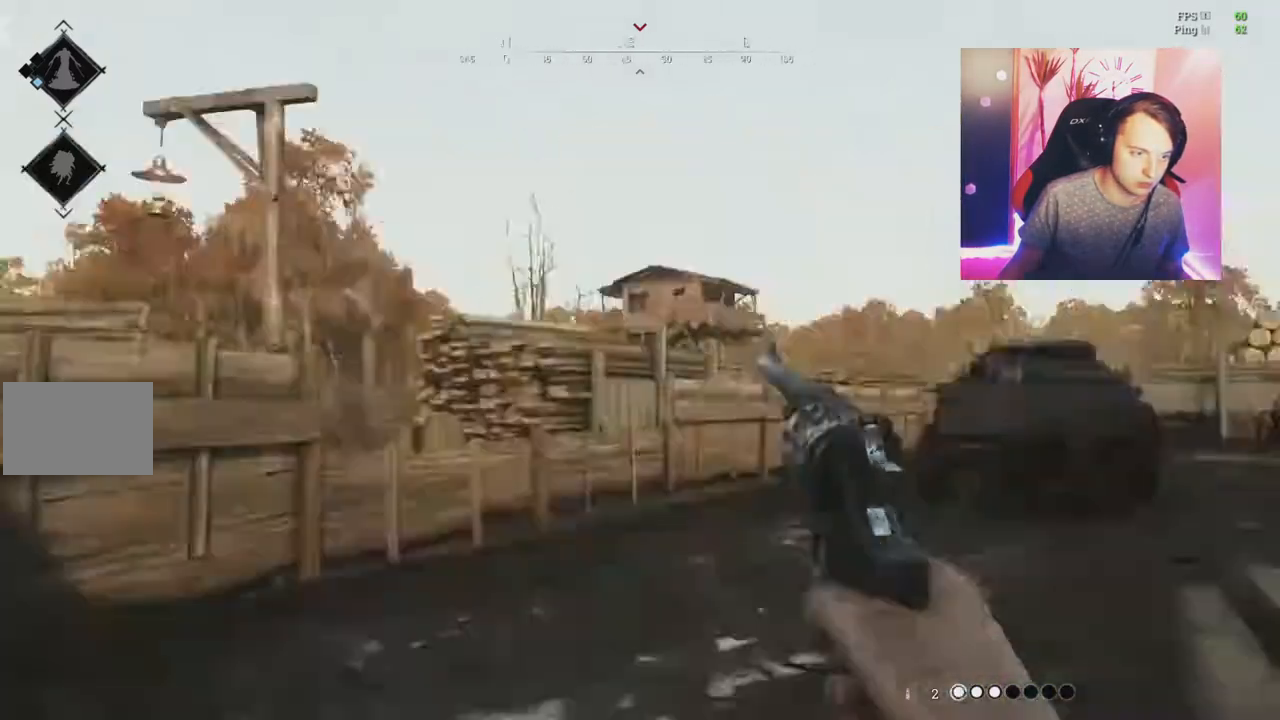
{"keys": ["shift", "w"], "mouse": [], "events": [[33, "d", "up"], [333, "r", "down"], [484, "r", "up"]]}
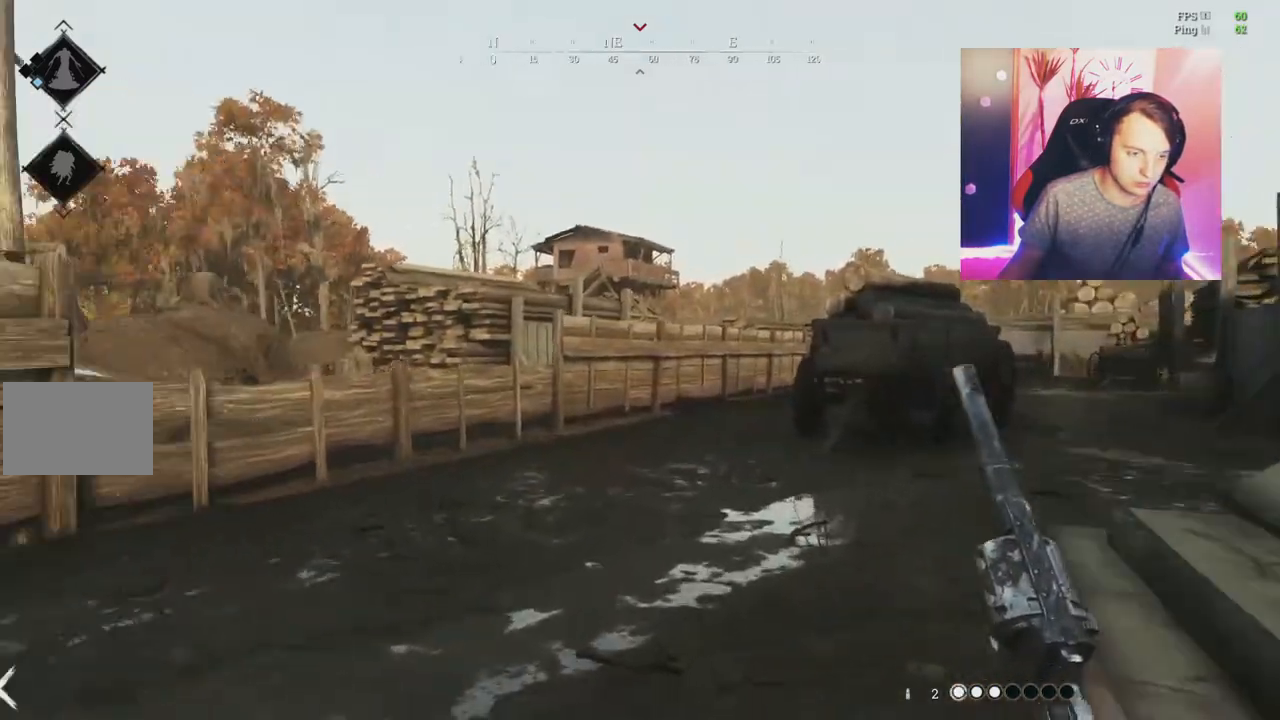
{"keys": ["shift", "w"], "mouse": [], "events": [[100, "r", "down"], [234, "r", "up"]]}
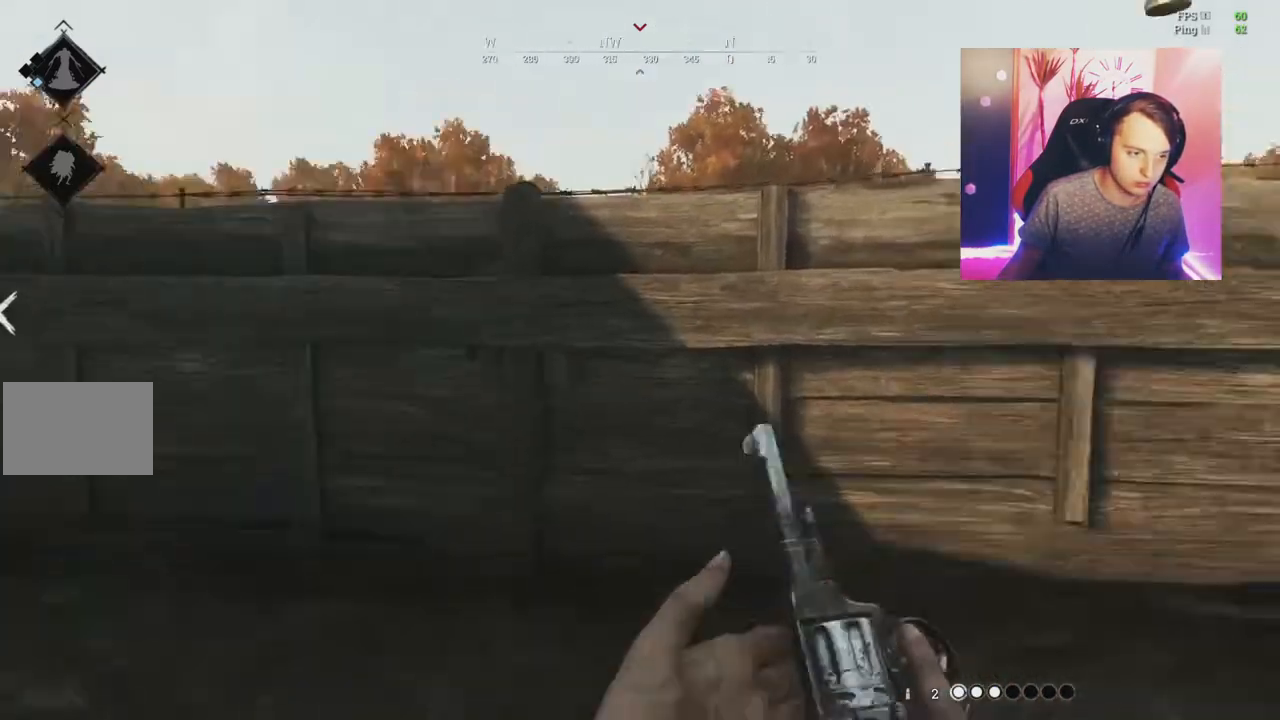
{"keys": ["d", "w"], "mouse": [], "events": [[50, "d", "down"], [83, "shift", "up"]]}
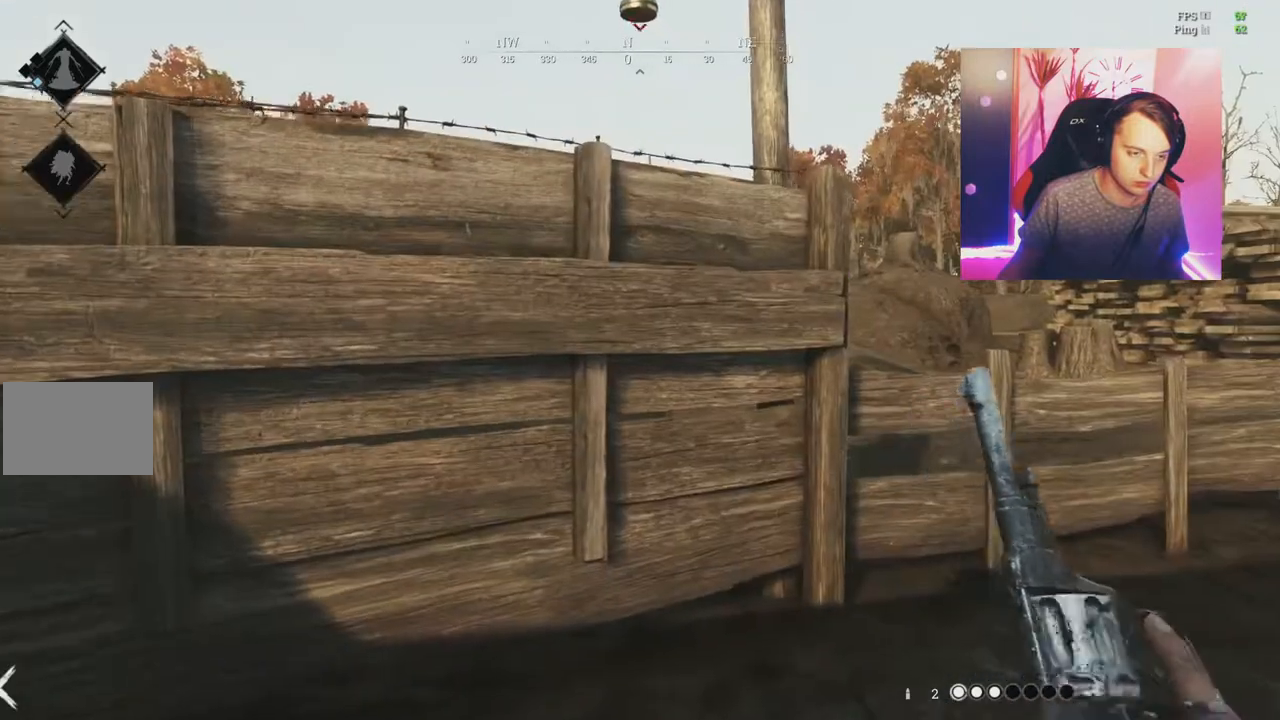
{"keys": ["a", "d", "w"], "mouse": [], "events": [[467, "a", "down"]]}
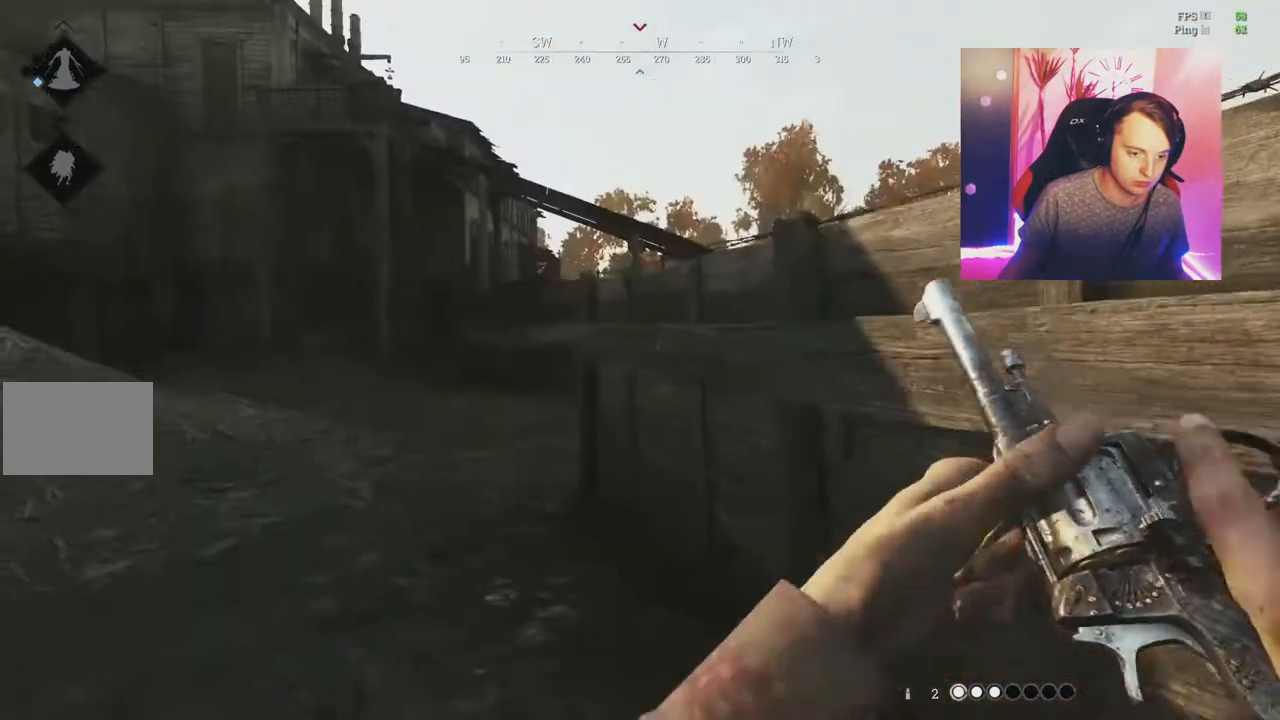
{"keys": ["a"], "mouse": [], "events": [[33, "w", "up"], [83, "d", "up"]]}
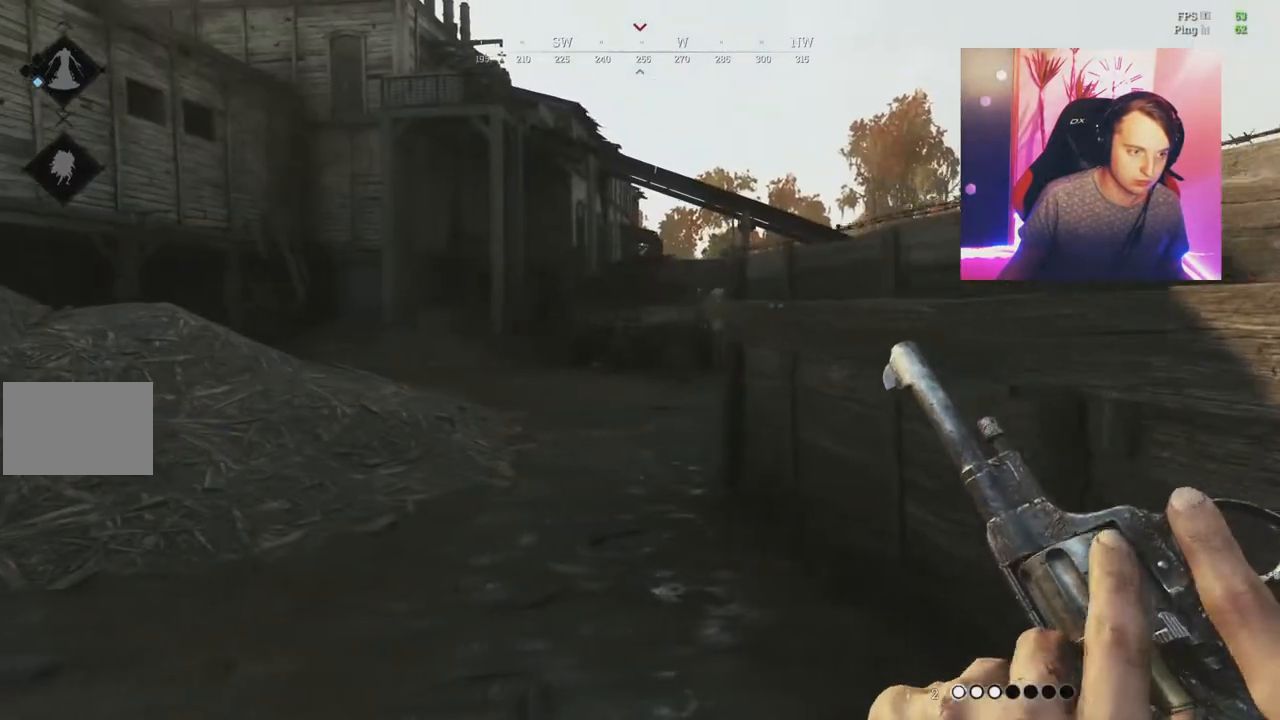
{"keys": ["a", "shift", "w"], "mouse": [], "events": [[84, "shift", "down"], [100, "w", "down"]]}
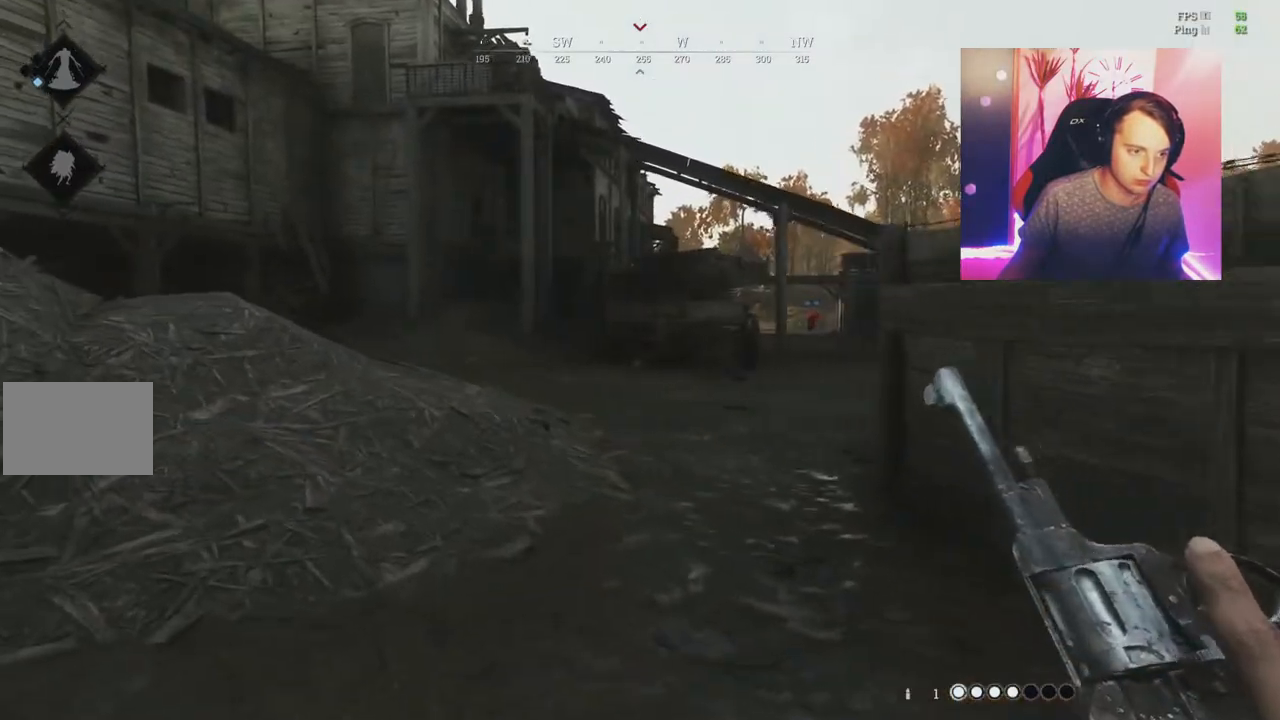
{"keys": ["a", "shift", "w"], "mouse": [], "events": []}
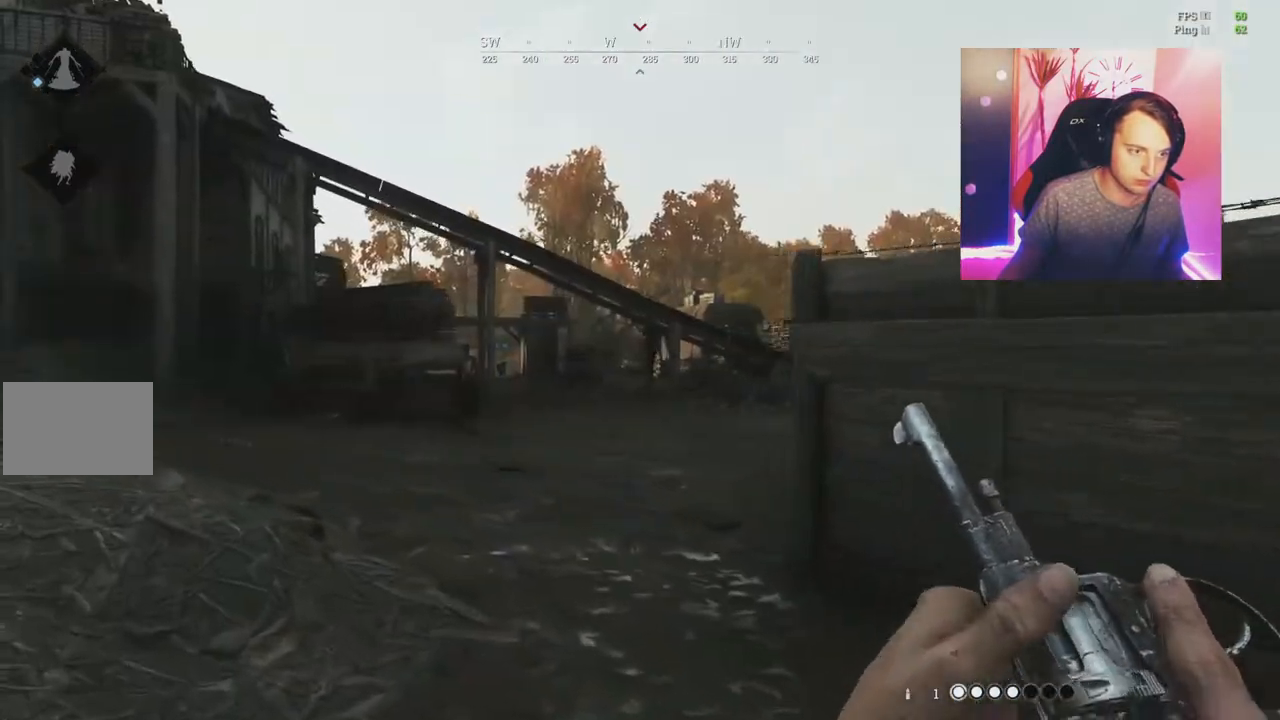
{"keys": ["a", "shift", "w"], "mouse": [], "events": []}
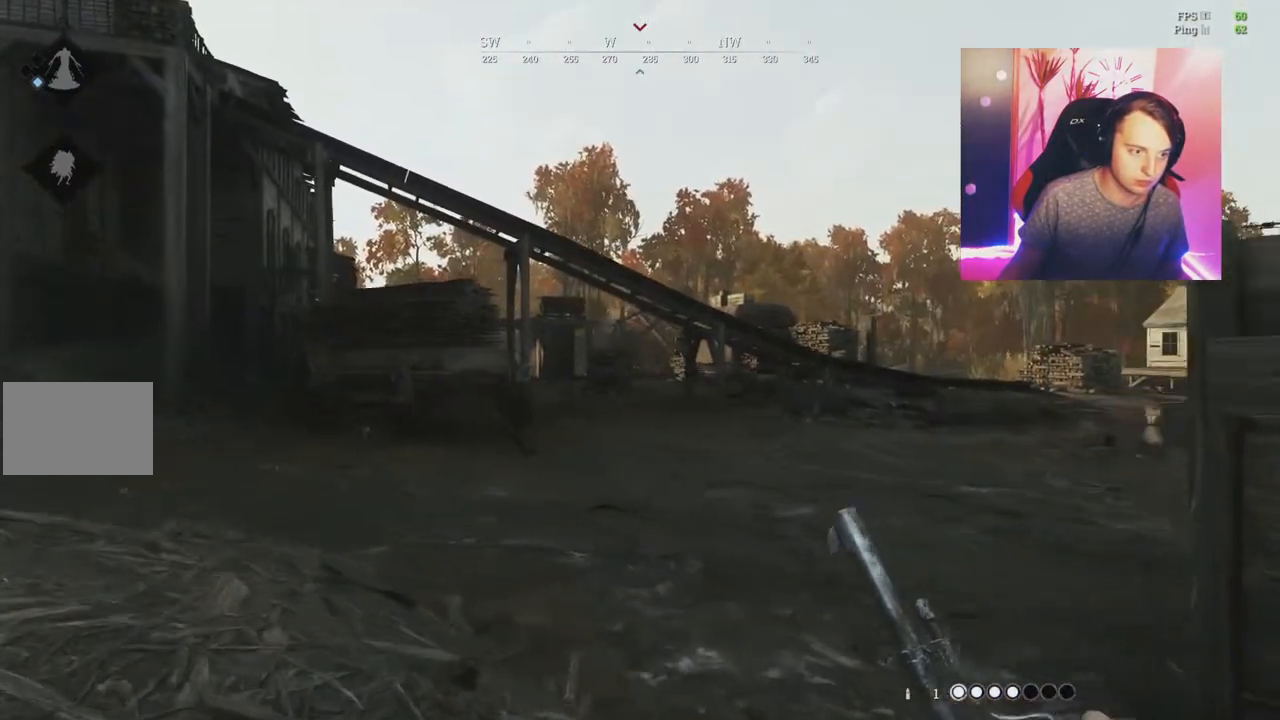
{"keys": ["a", "shift", "w"], "mouse": [], "events": []}
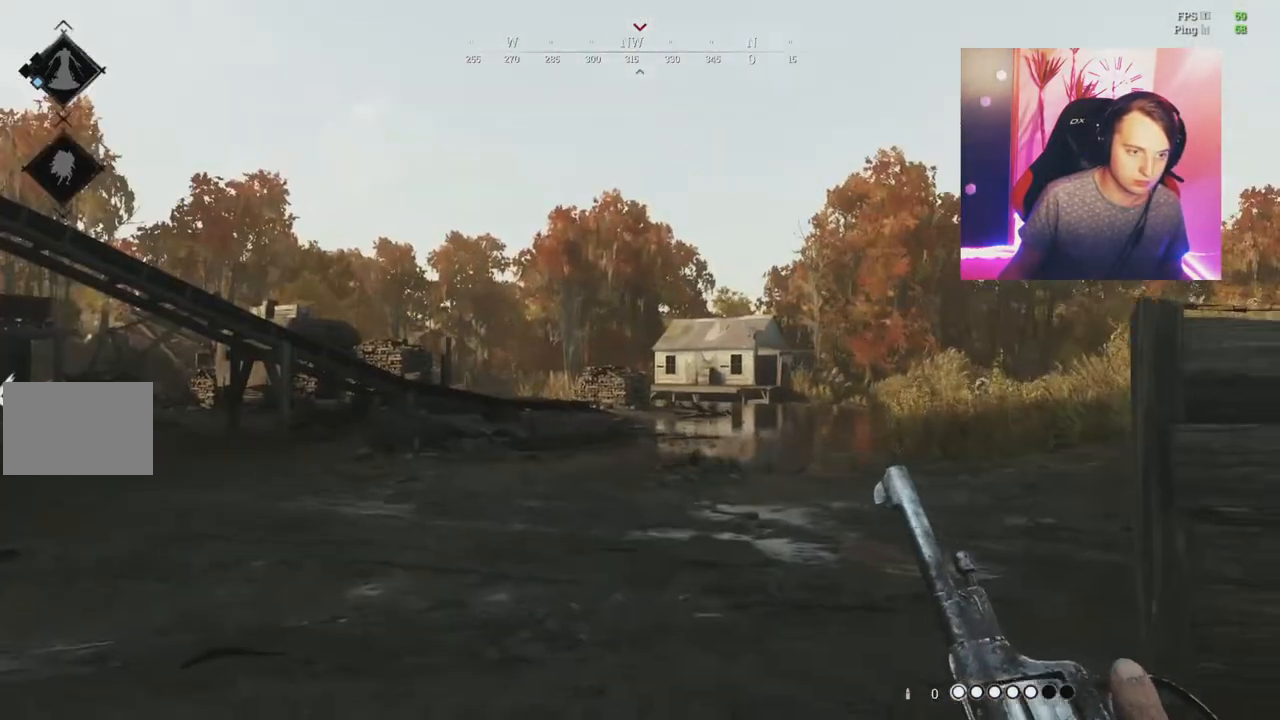
{"keys": ["a"], "mouse": [], "events": [[184, "shift", "up"], [234, "w", "up"]]}
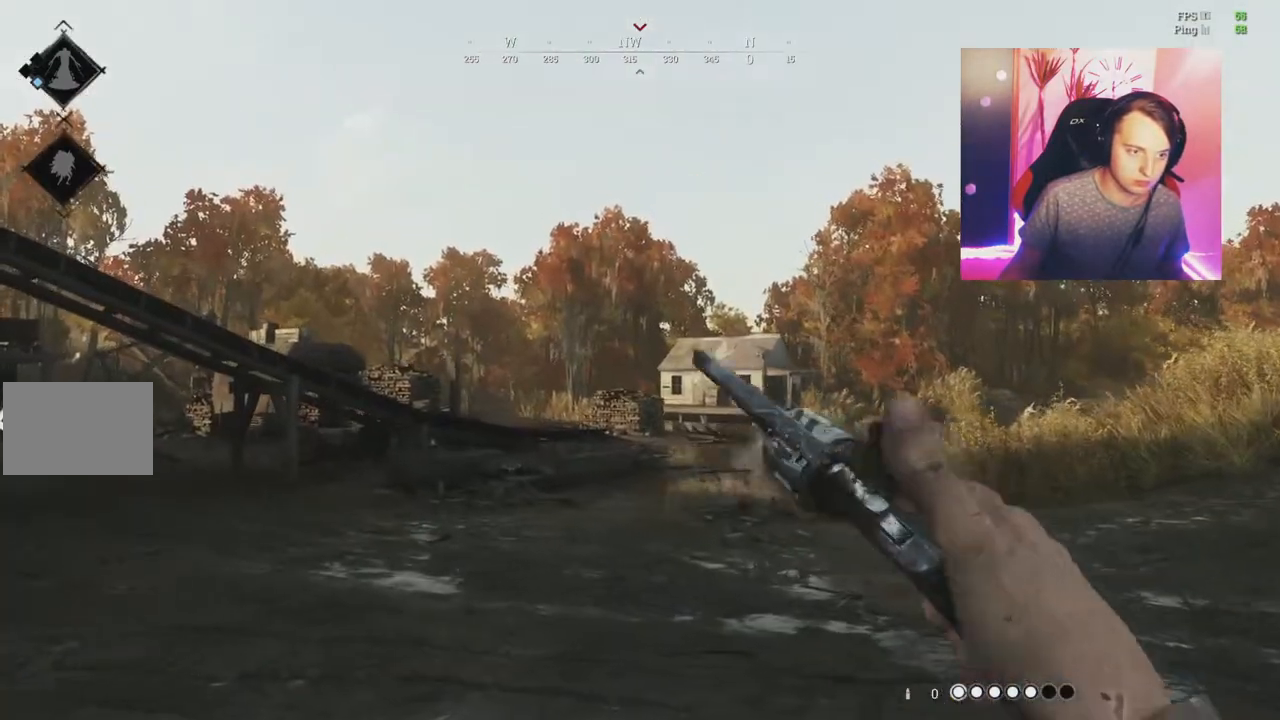
{"keys": ["a"], "mouse": [], "events": []}
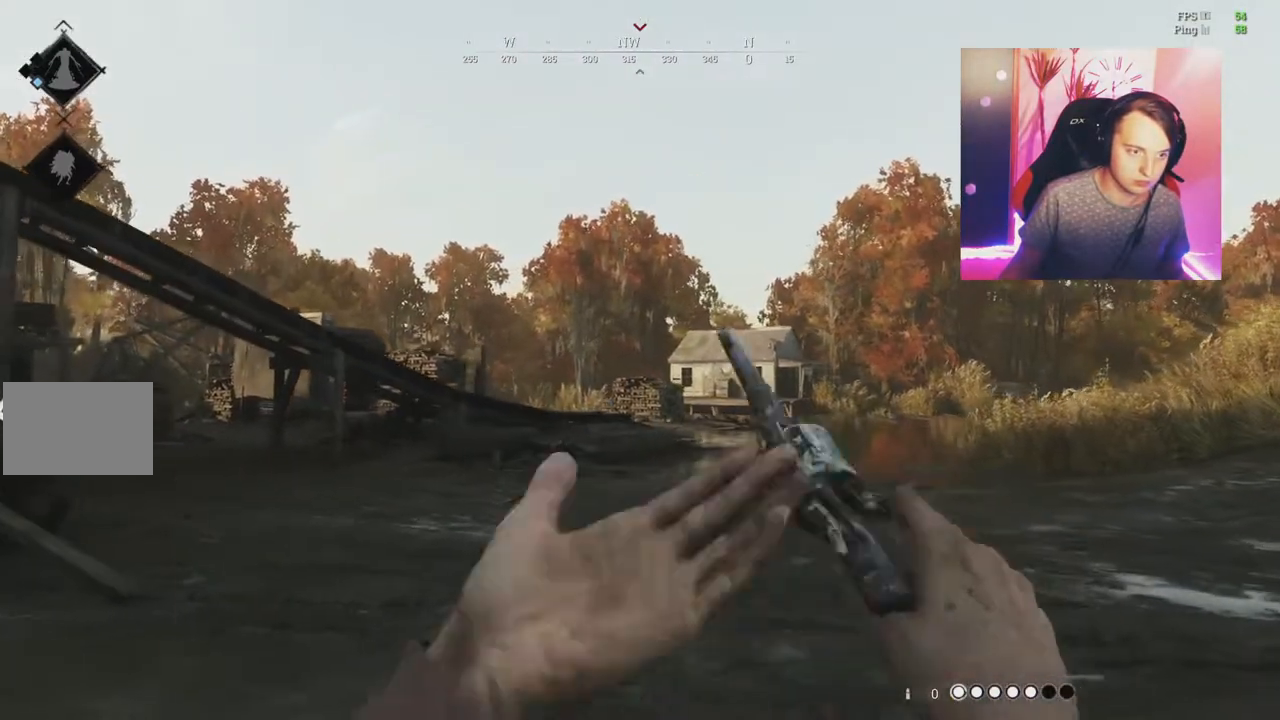
{"keys": ["a", "ctrl"], "mouse": ["right"], "events": [[217, "mouse_right", "down"], [501, "ctrl", "down"]]}
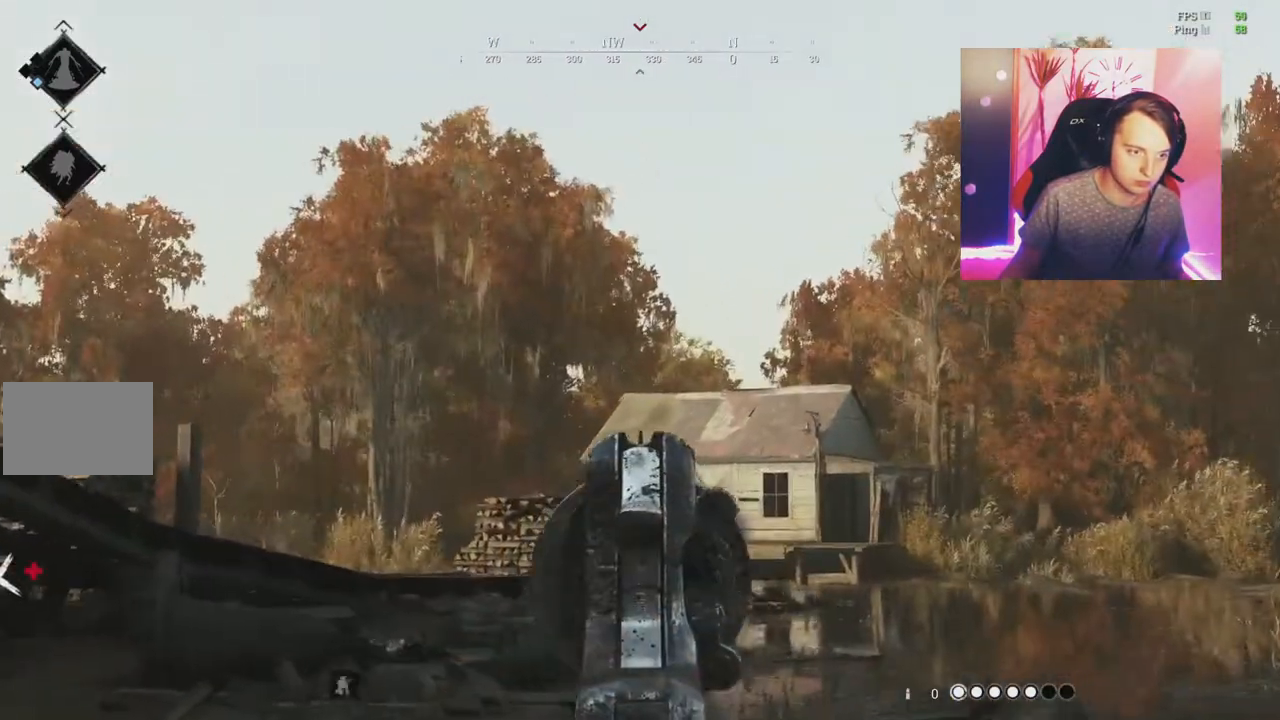
{"keys": ["a"], "mouse": ["right"], "events": [[117, "ctrl", "up"], [300, "ctrl", "down"], [400, "ctrl", "up"]]}
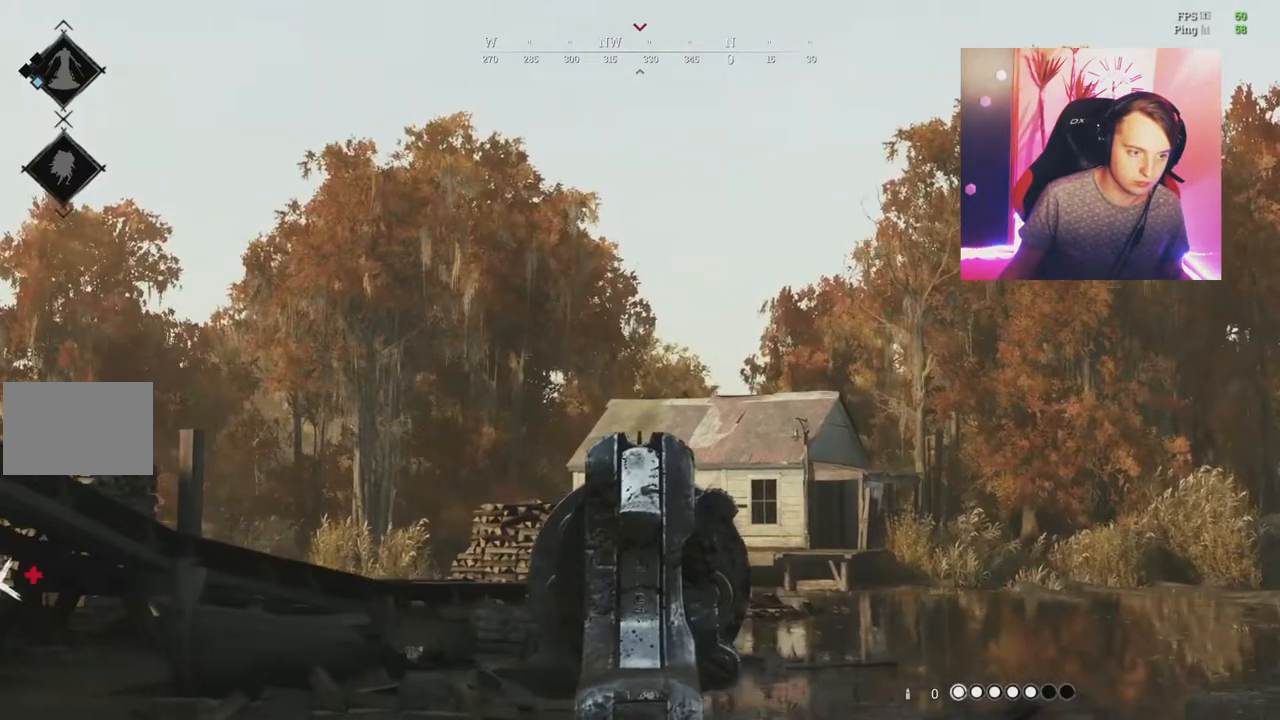
{"keys": ["a"], "mouse": ["left", "right"], "events": [[467, "mouse_left", "down"]]}
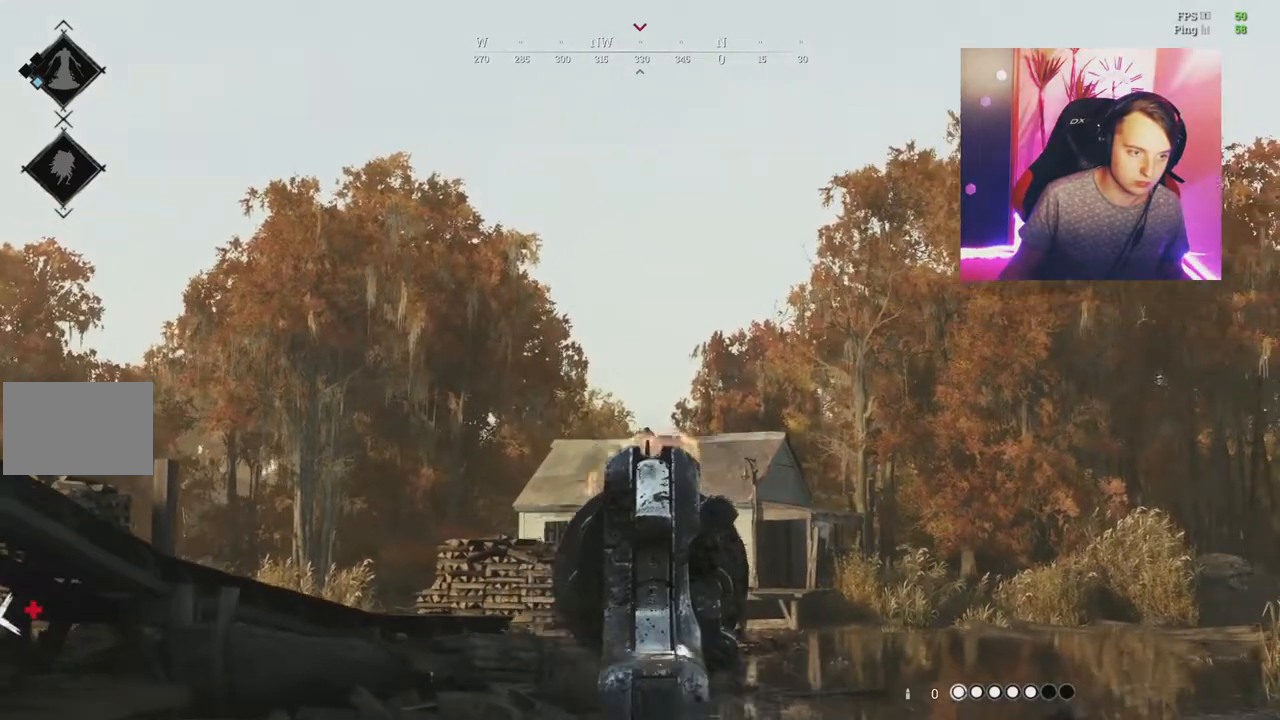
{"keys": ["d"], "mouse": ["right"]}
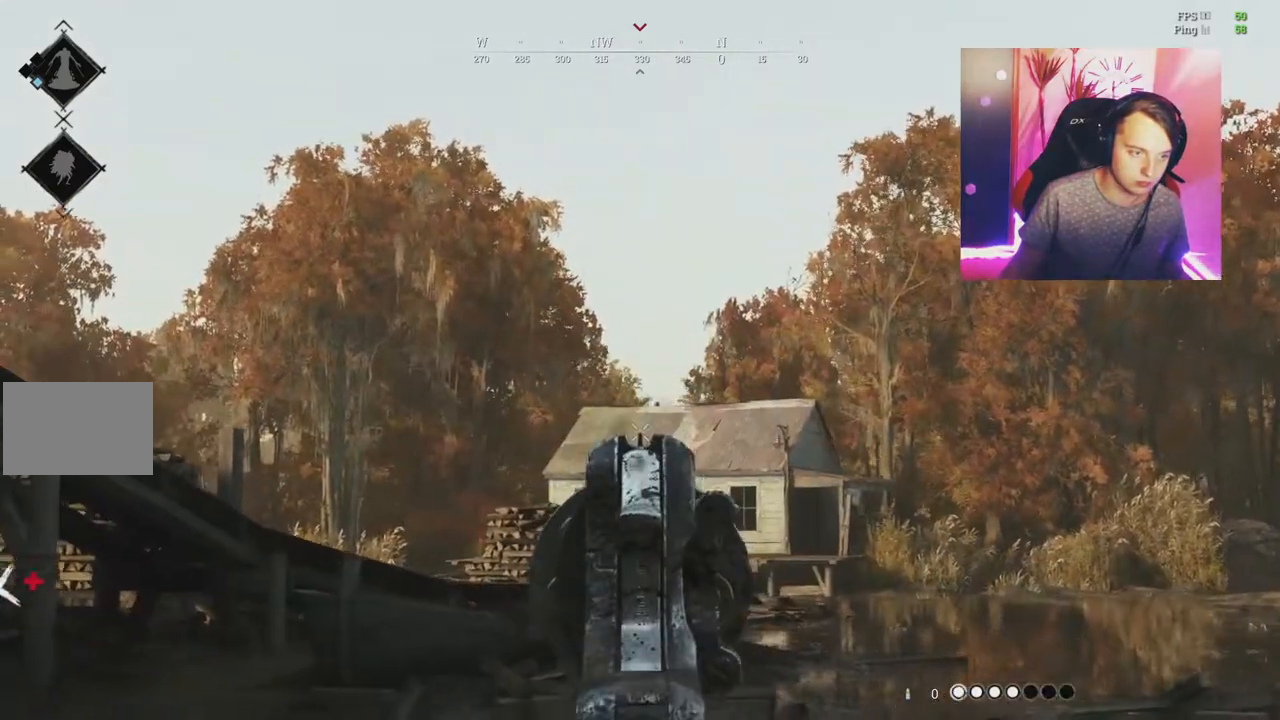
{"keys": ["a", "shift", "w"], "mouse": [], "events": [[351, "a", "down"], [367, "d", "up"], [401, "mouse_right", "up"], [451, "shift", "down"], [451, "w", "down"]]}
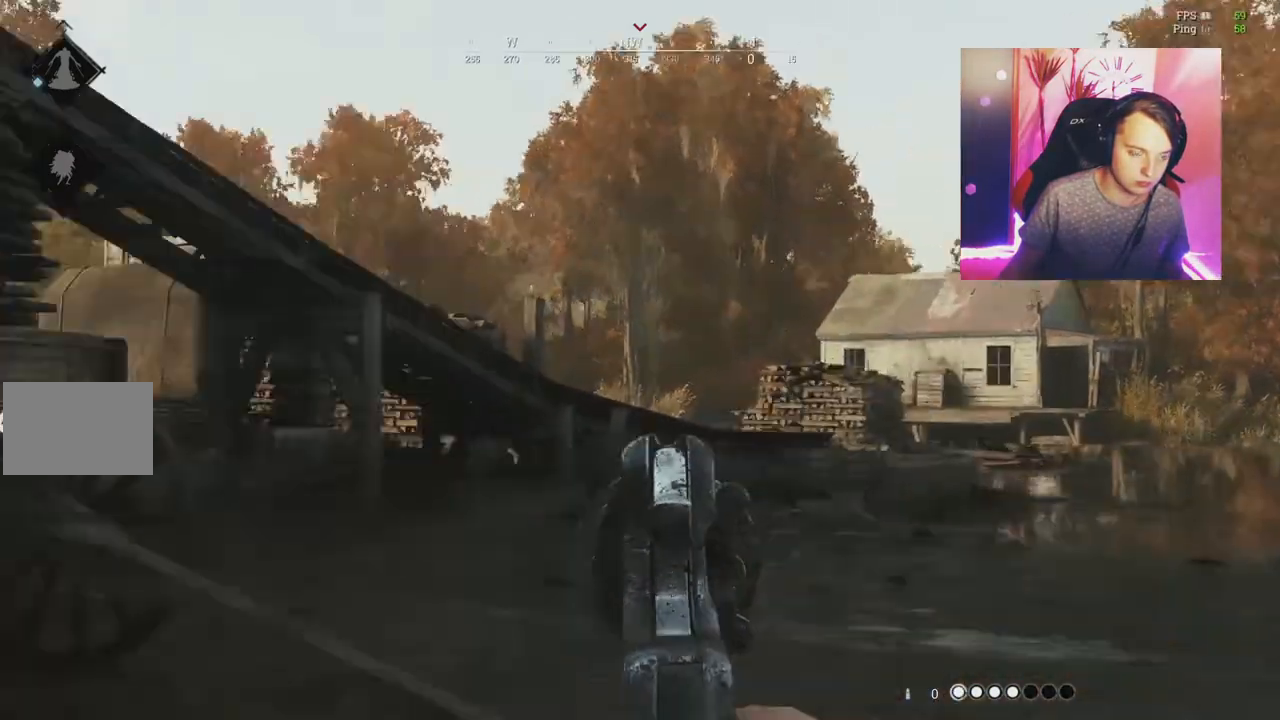
{"keys": ["shift", "w"], "mouse": [], "events": [[133, "r", "down"], [233, "r", "up"], [367, "r", "down"], [450, "a", "up"], [484, "r", "up"]]}
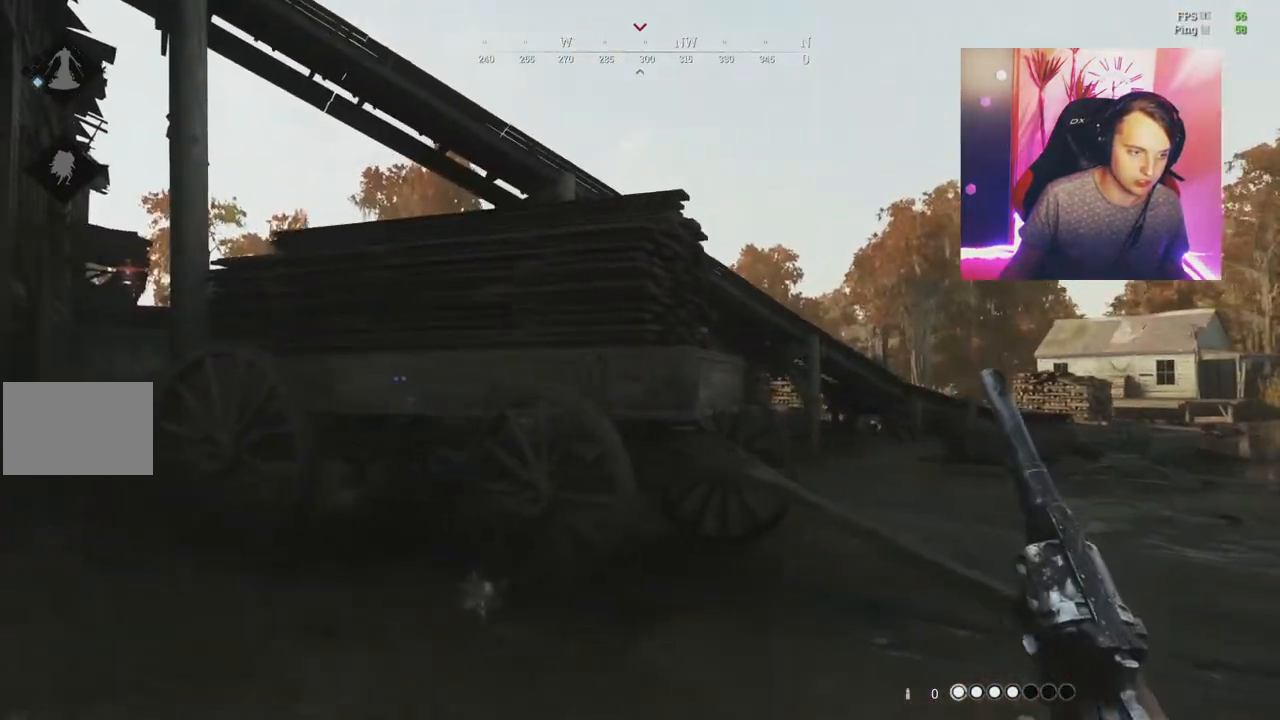
{"keys": ["shift", "w"], "mouse": [], "events": [[234, "a", "down"], [401, "a", "up"]]}
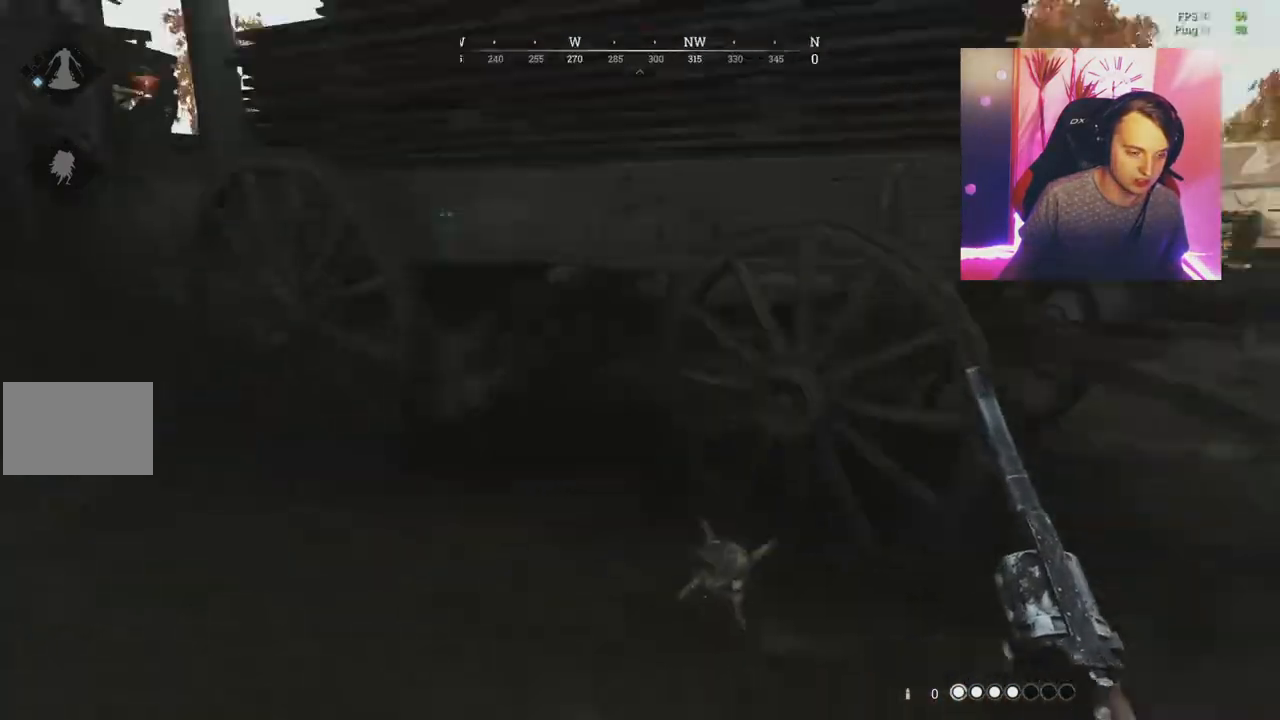
{"keys": ["a", "w"], "mouse": [], "events": [[150, "shift", "up"], [333, "ctrl", "down"], [350, "a", "down"], [417, "ctrl", "up"]]}
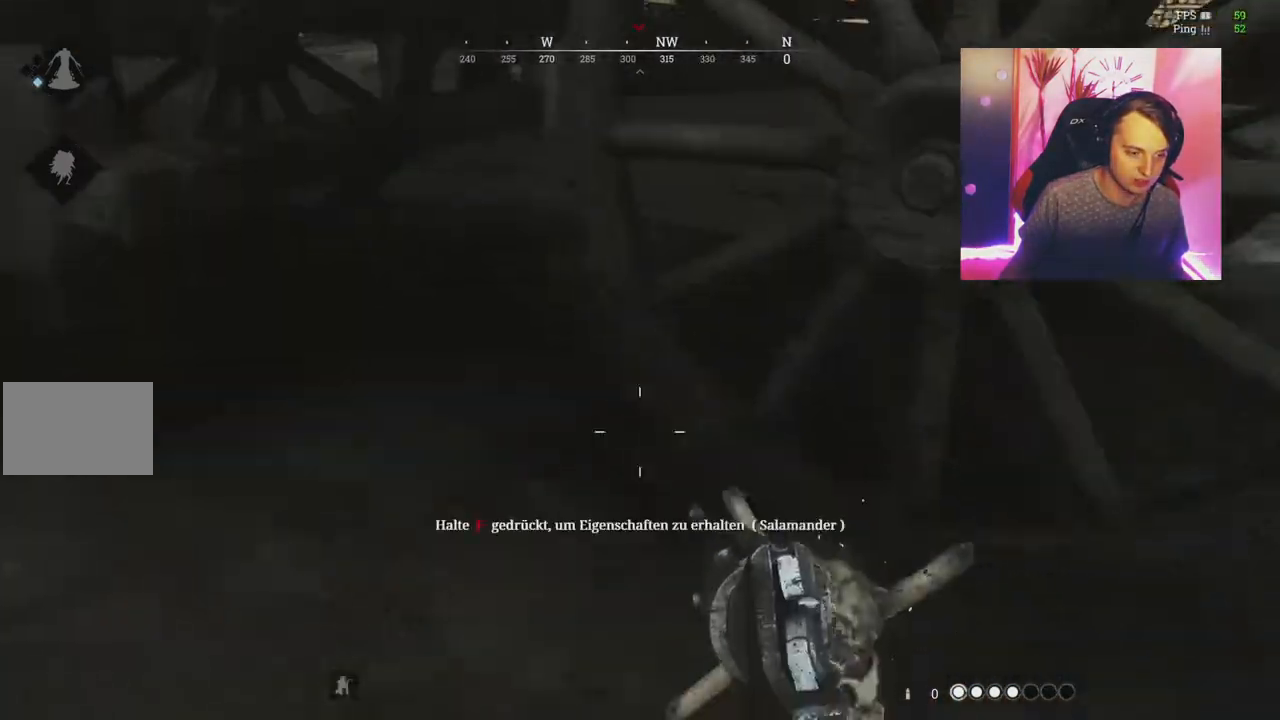
{"keys": ["f"], "mouse": [], "events": [[50, "f", "down"], [150, "a", "up"], [184, "w", "up"]]}
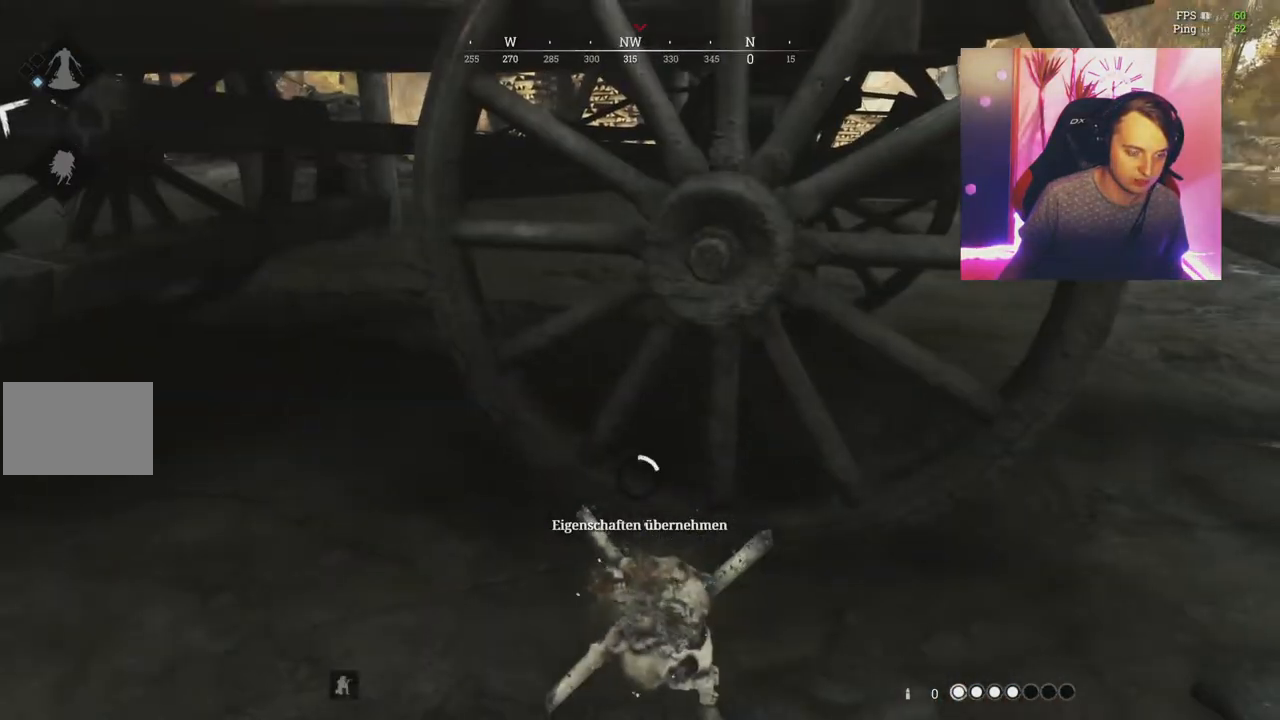
{"keys": ["f"], "mouse": [], "events": [[283, "mouse_wheel", "down"], [450, "mouse_wheel", "up"]]}
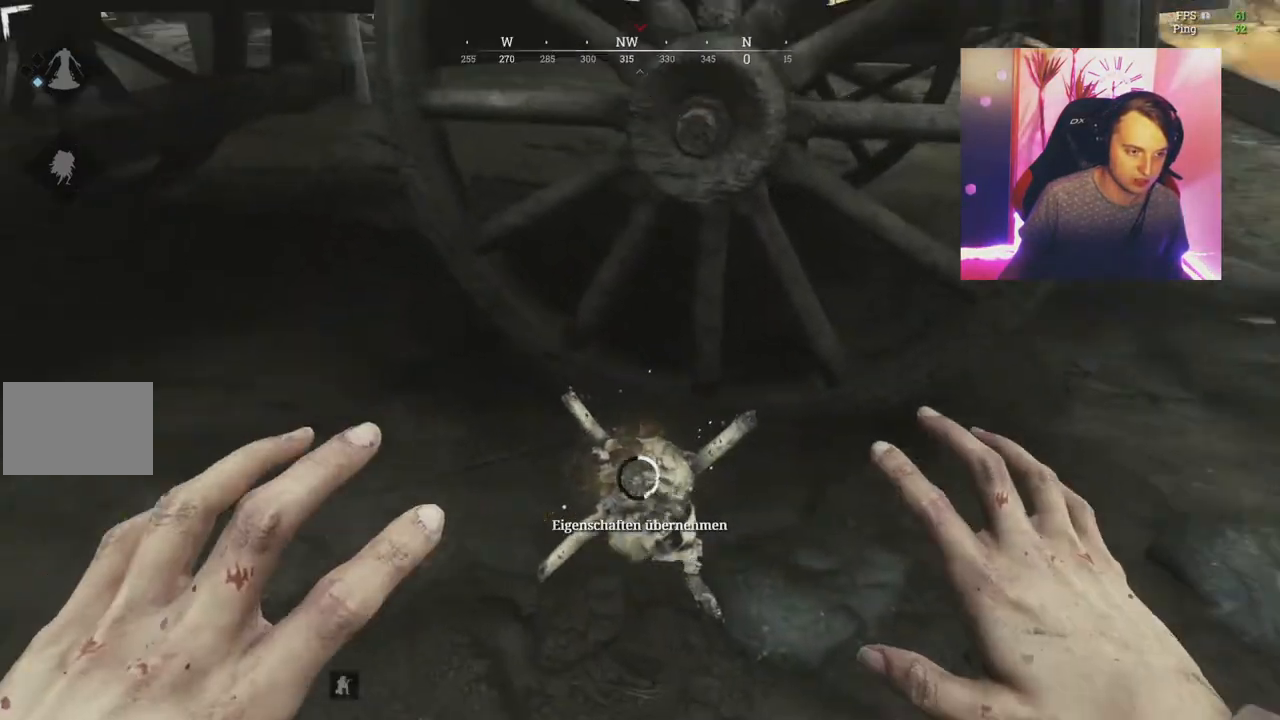
{"keys": ["f"], "mouse": [], "events": []}
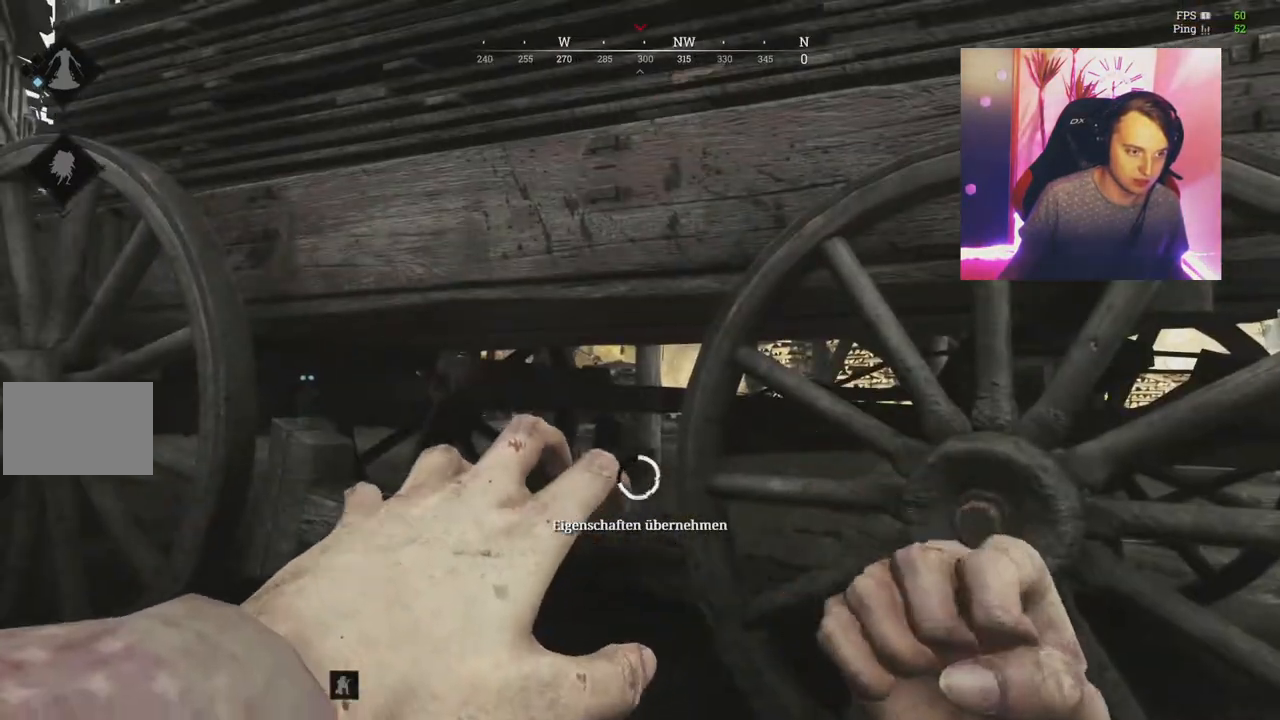
{"keys": ["f"], "mouse": [], "events": []}
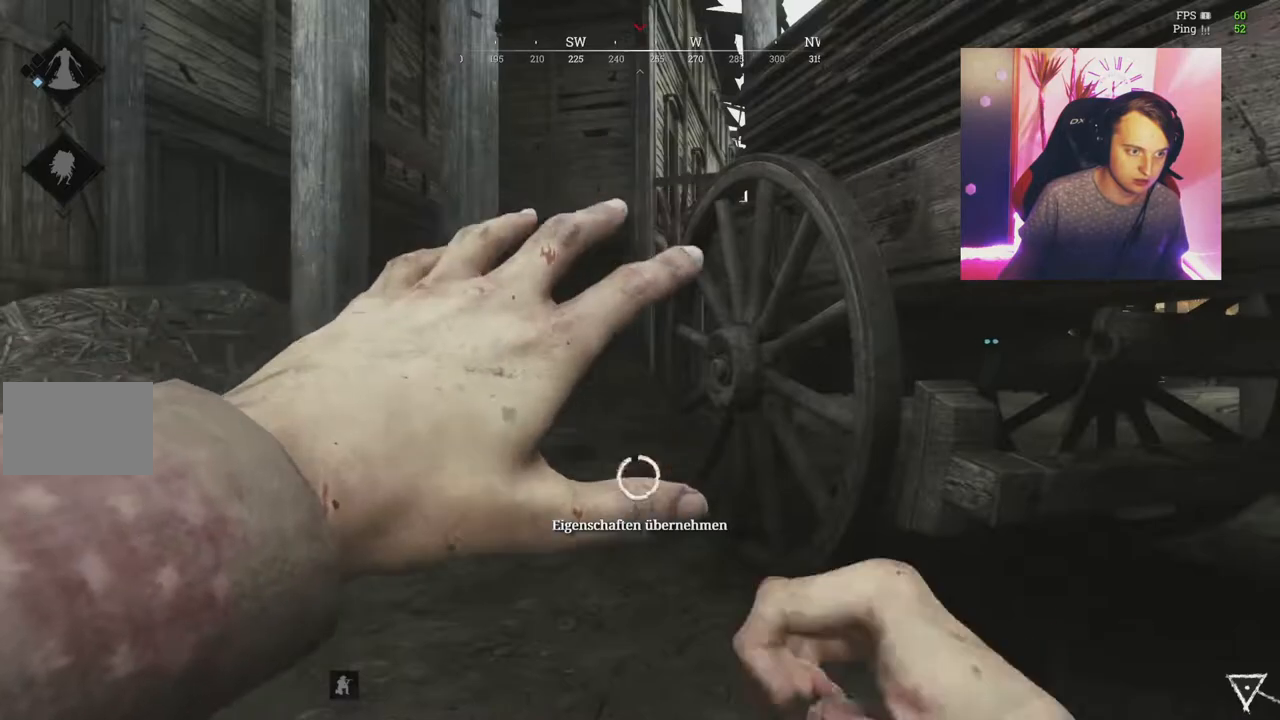
{"keys": ["a", "f", "shift", "w"], "mouse": [], "events": [[100, "shift", "down"], [217, "w", "down"], [334, "a", "down"]]}
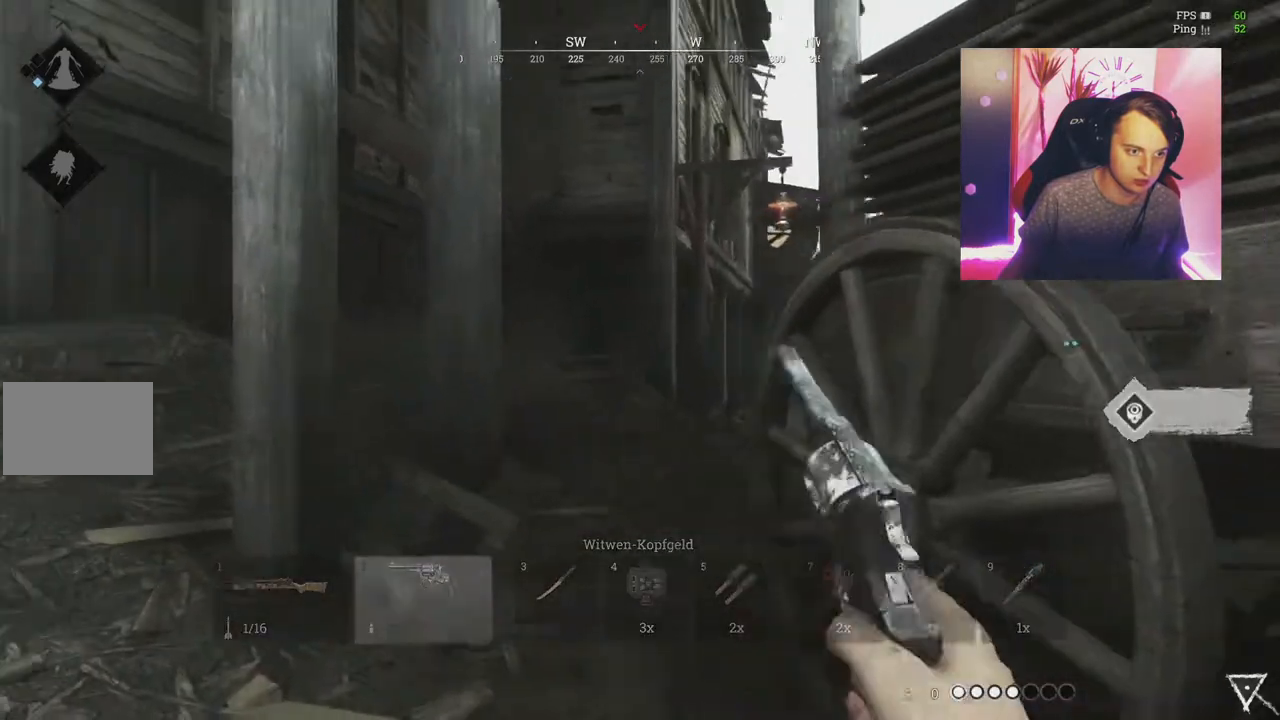
{"keys": ["a", "shift", "w"], "mouse": [], "events": [[16, "f", "up"]]}
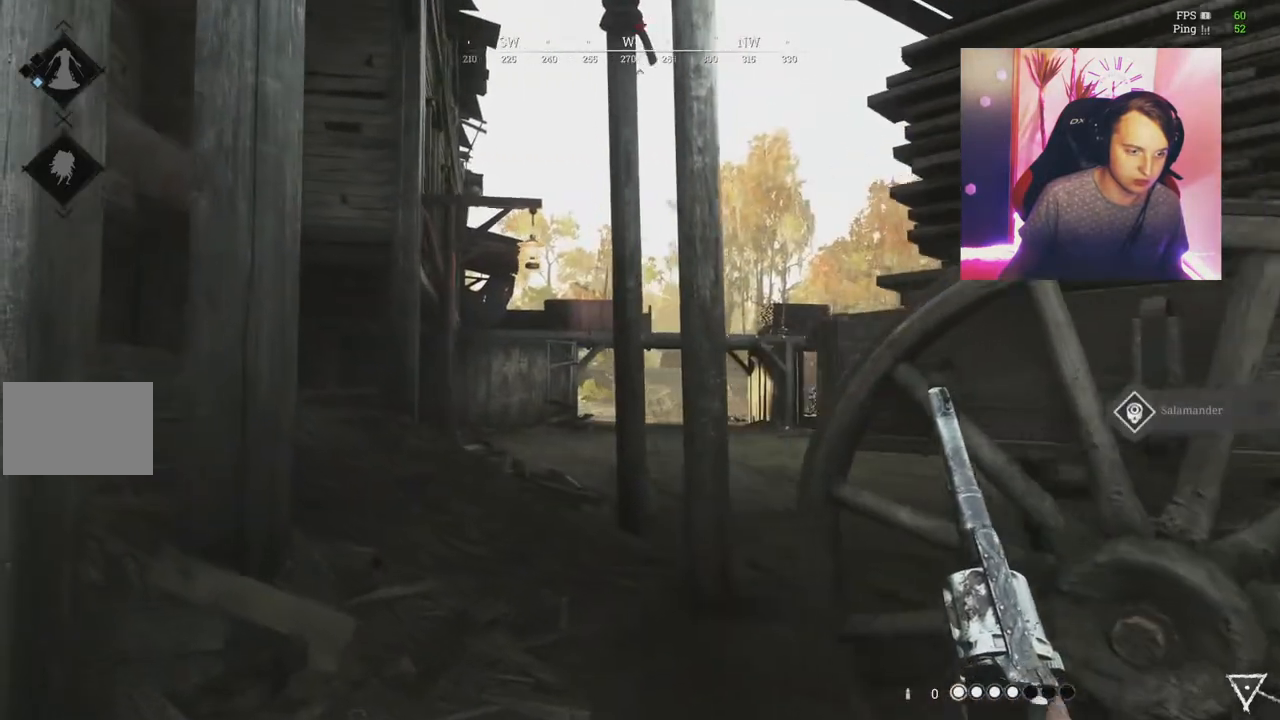
{"keys": ["shift", "w"], "mouse": [], "events": [[134, "a", "up"], [351, "a", "down"], [484, "a", "up"]]}
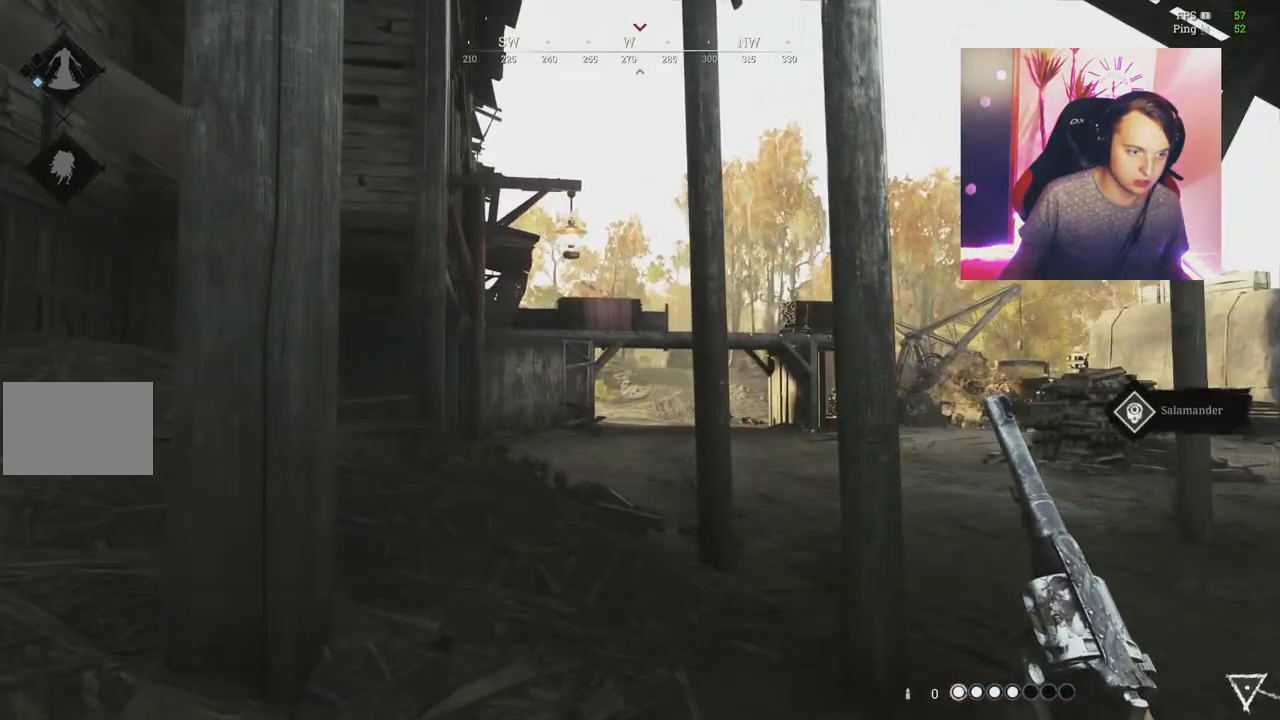
{"keys": ["a", "shift", "w"], "mouse": [], "events": [[451, "a", "down"]]}